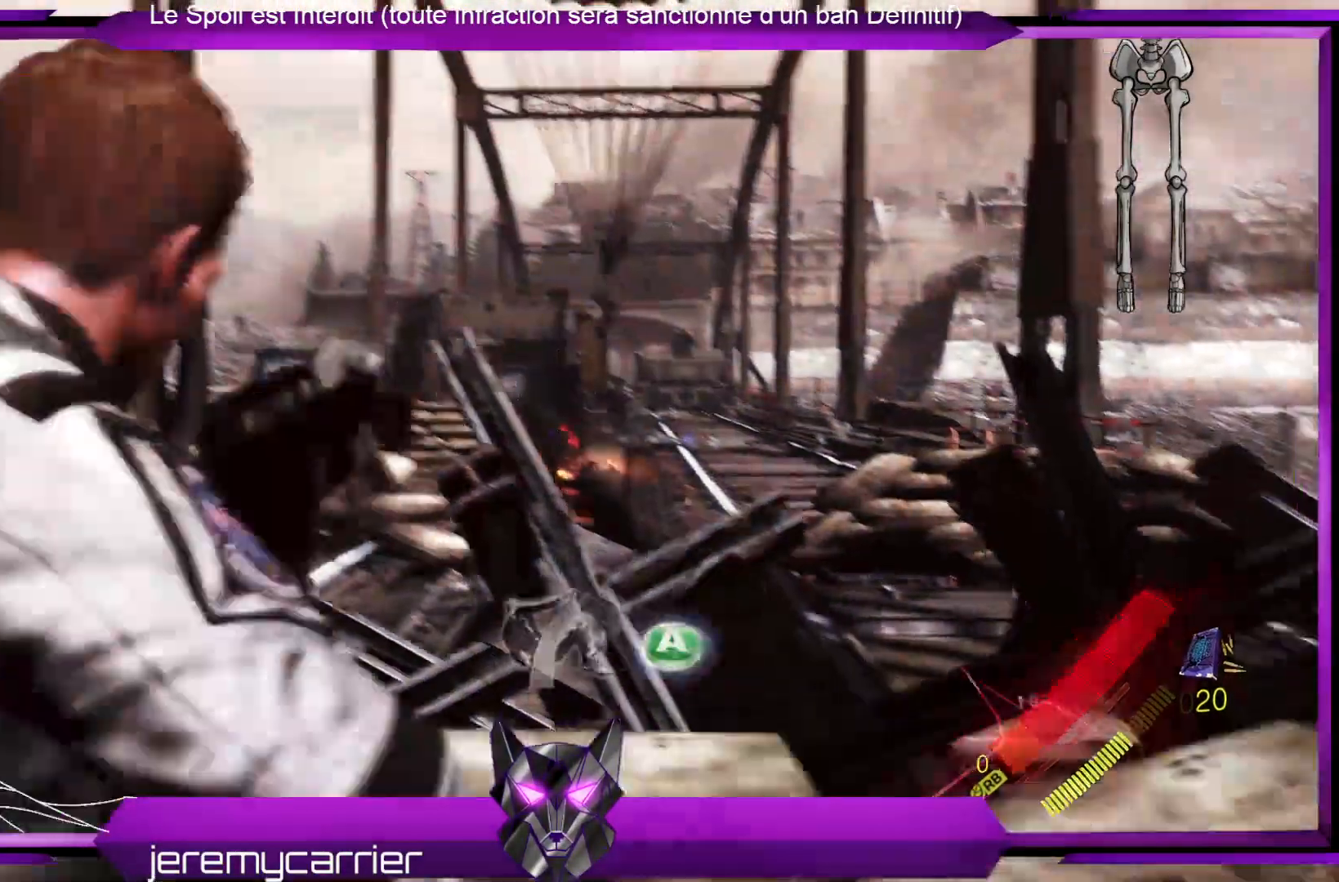
Gameplay with a controller (Xbox layout); each line is a JSON object with the inputs held at the frame after it. "events" lists button and stick changes between this image and that frame as [ms after this image, input, new state], when the widget could be followed in between. Not read: R1.
{"buttons": [], "left_stick": "left", "right_stick": "center", "events": []}
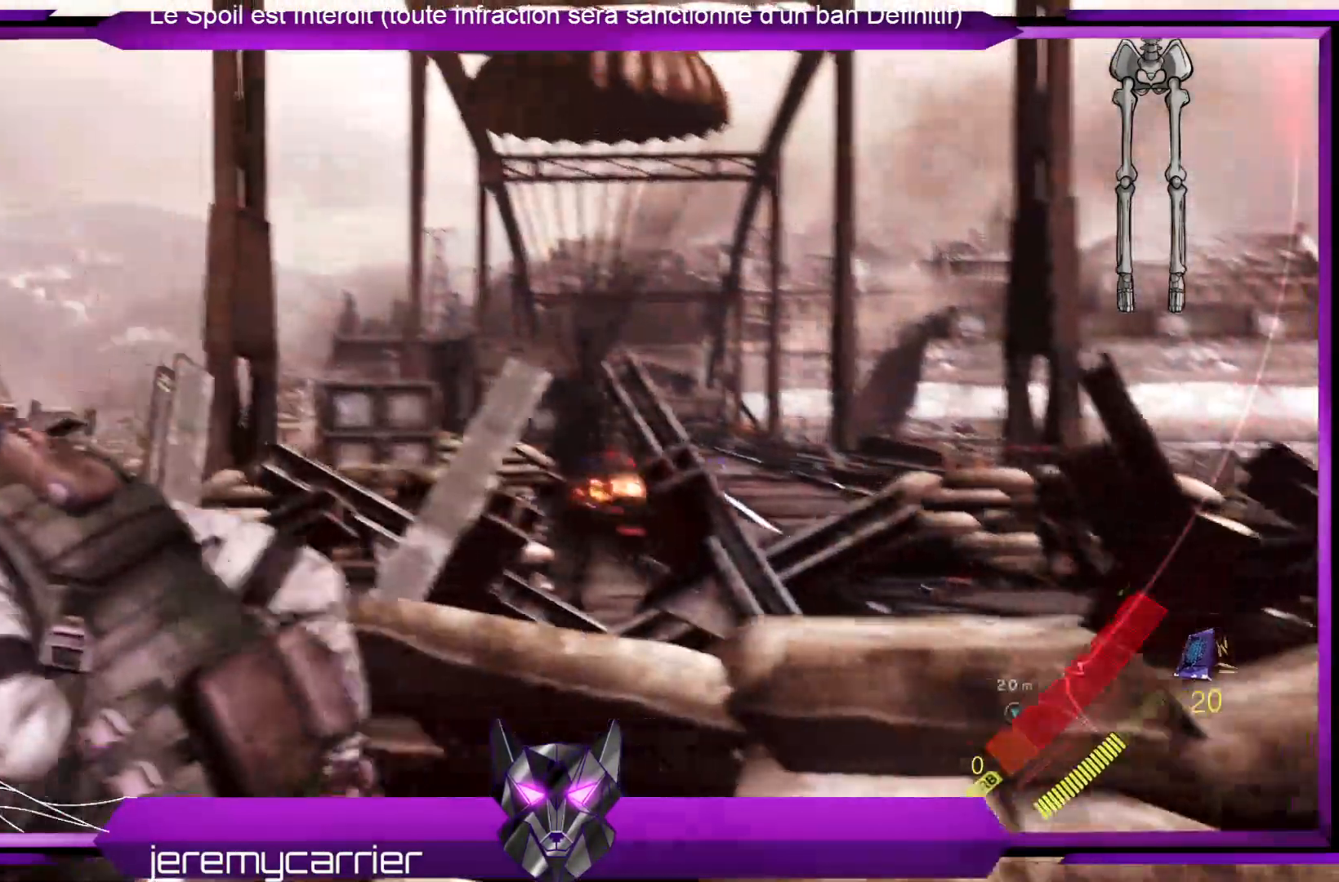
{"buttons": [], "left_stick": "left", "right_stick": "down", "events": [[435, "right_stick", "down"]]}
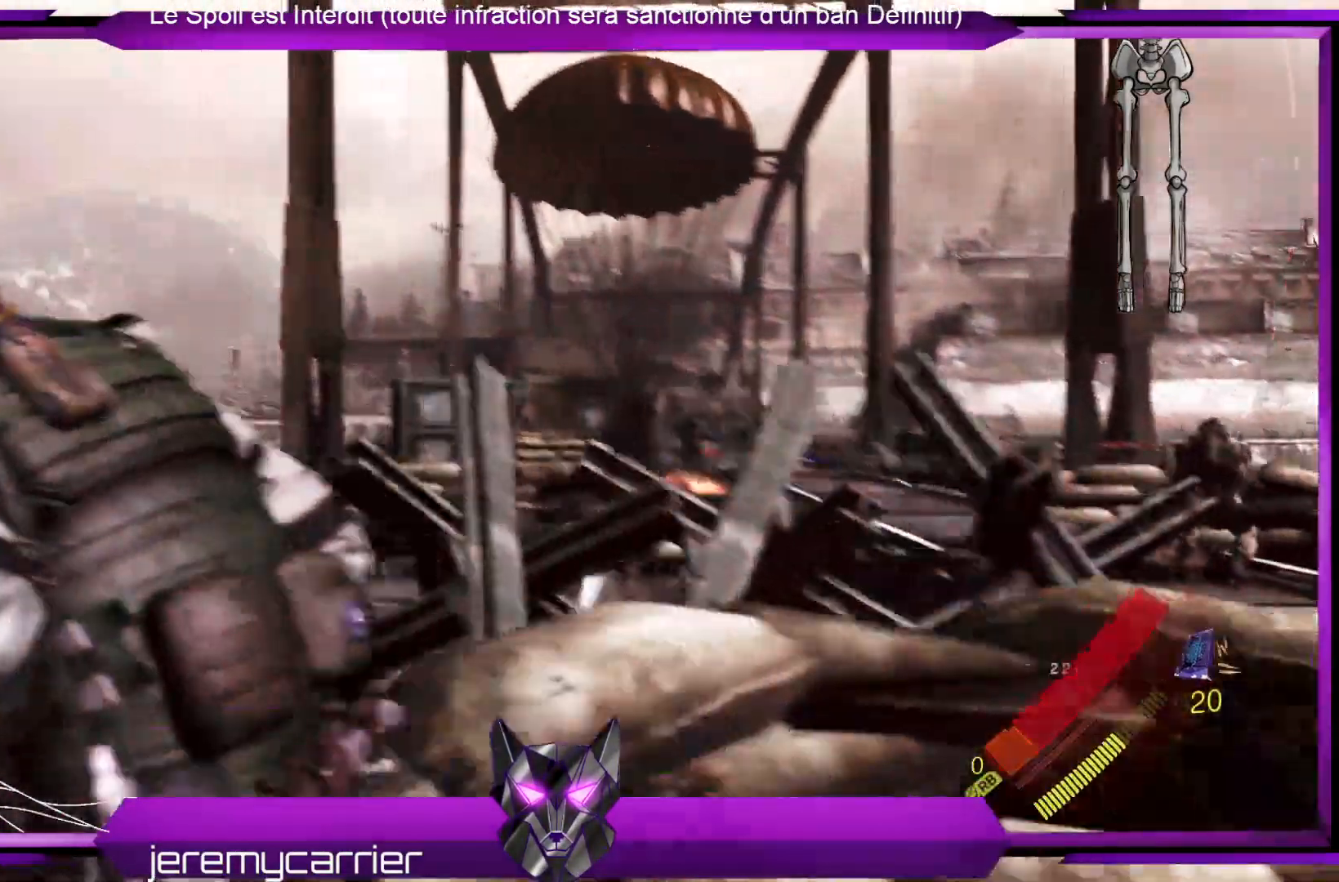
{"buttons": [], "left_stick": "up-left", "right_stick": "right", "events": [[167, "right_stick", "down-left"], [434, "left_stick", "up-left"], [434, "right_stick", "center"], [501, "right_stick", "right"]]}
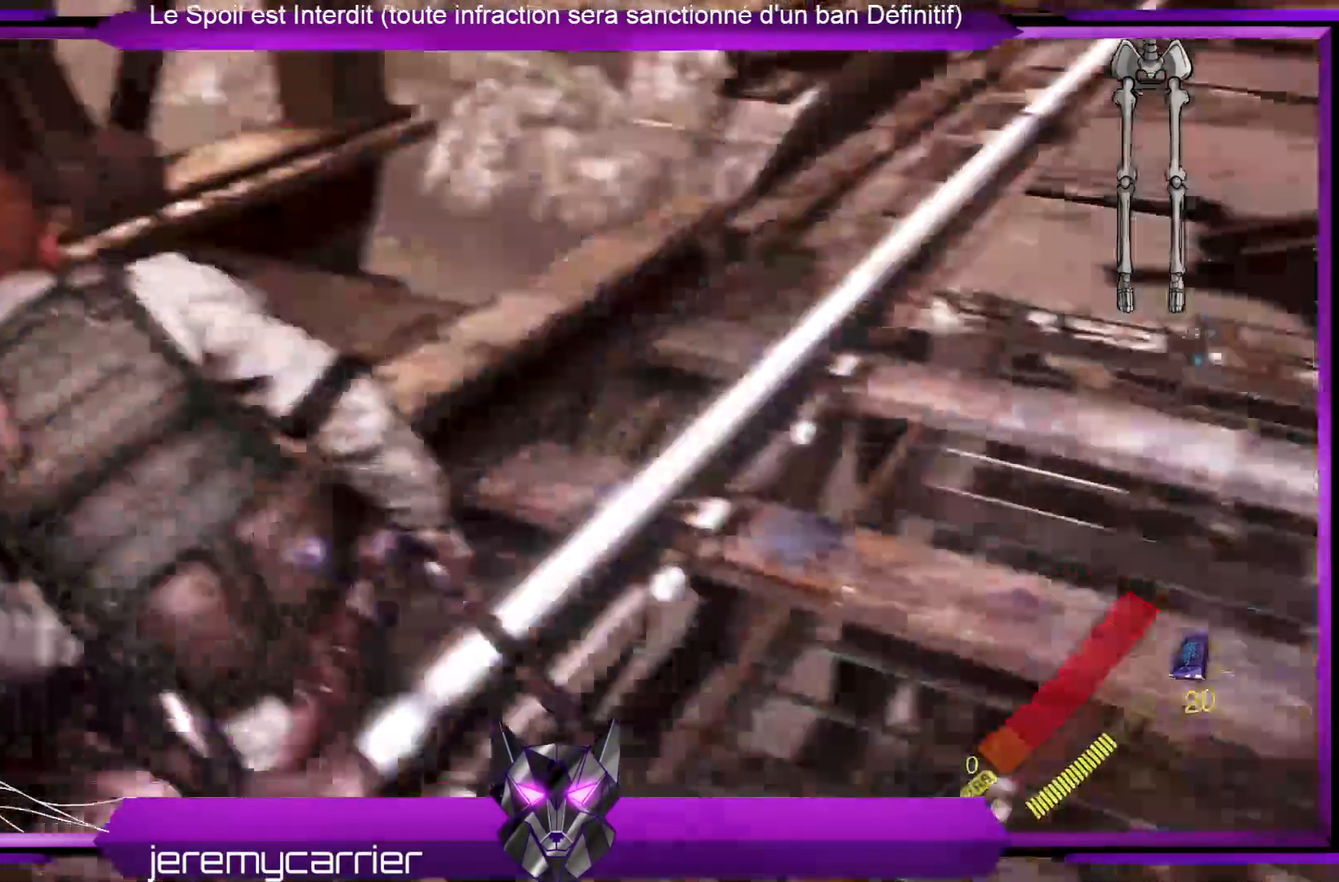
{"buttons": [], "left_stick": "up-right", "right_stick": "center", "events": [[33, "left_stick", "up"], [267, "left_stick", "up-right"], [267, "right_stick", "center"]]}
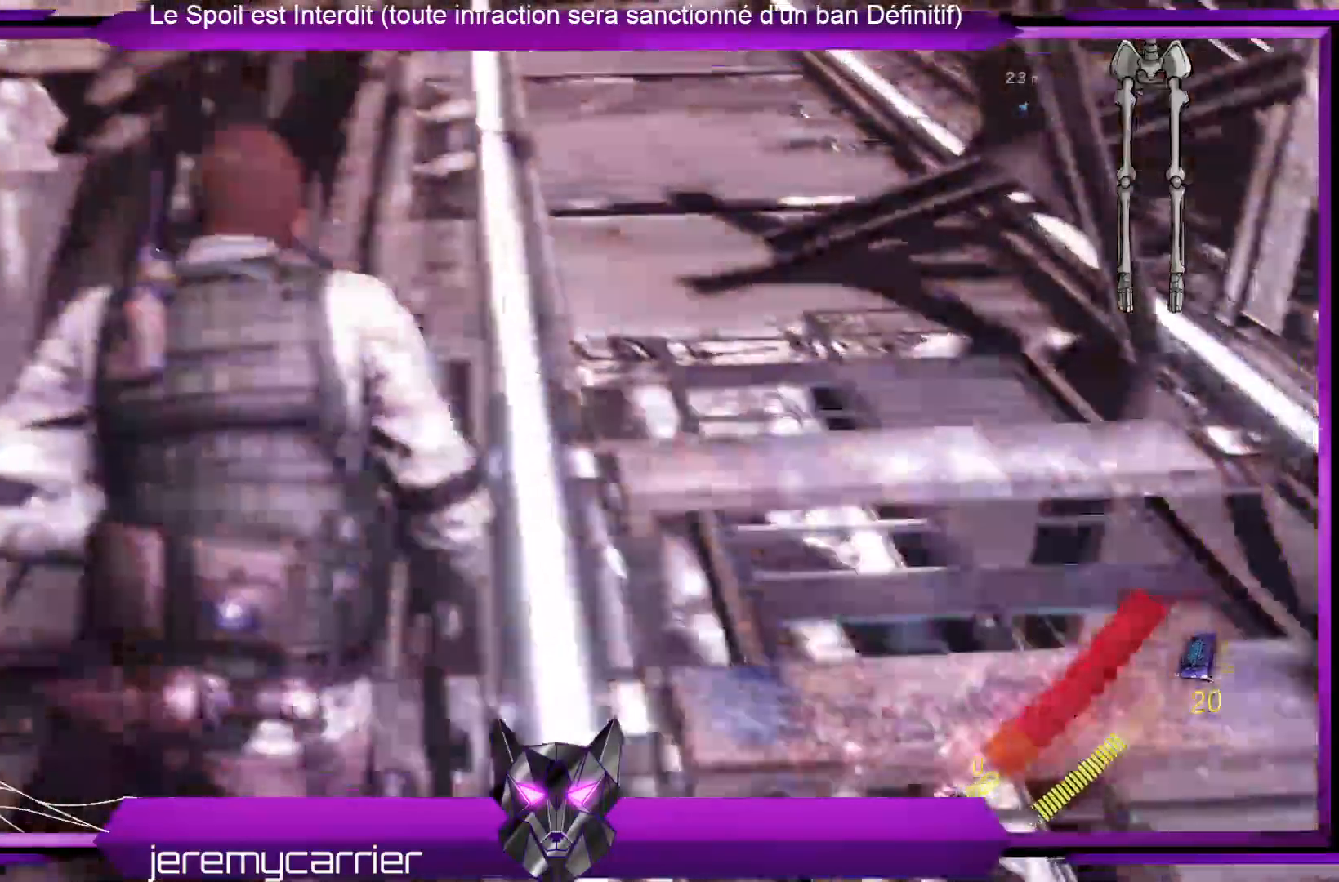
{"buttons": [], "left_stick": "up", "right_stick": "up", "events": [[368, "right_stick", "up"], [501, "left_stick", "up"]]}
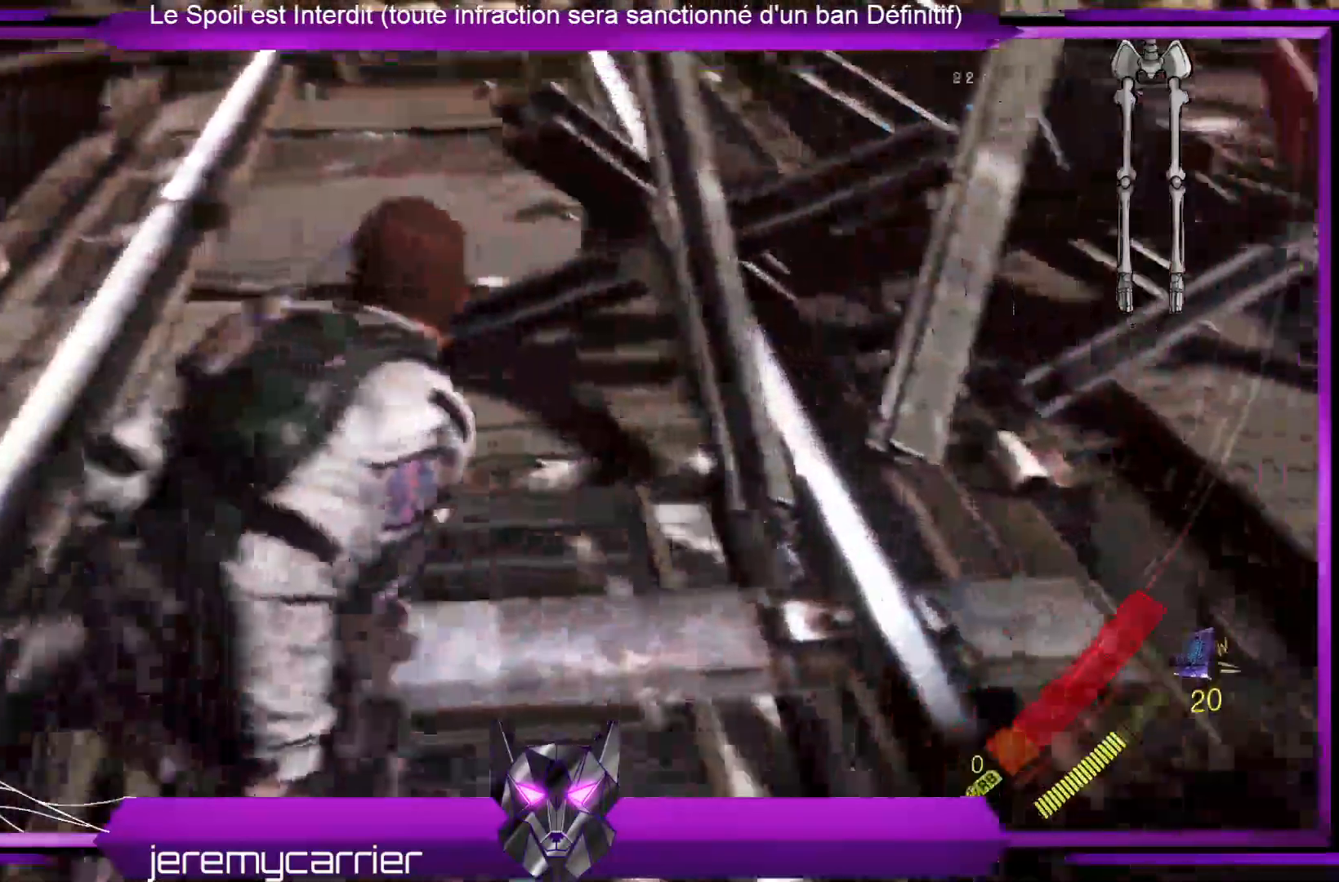
{"buttons": [], "left_stick": "left", "right_stick": "right", "events": [[201, "right_stick", "center"], [334, "left_stick", "up-left"], [468, "left_stick", "left"], [501, "right_stick", "right"]]}
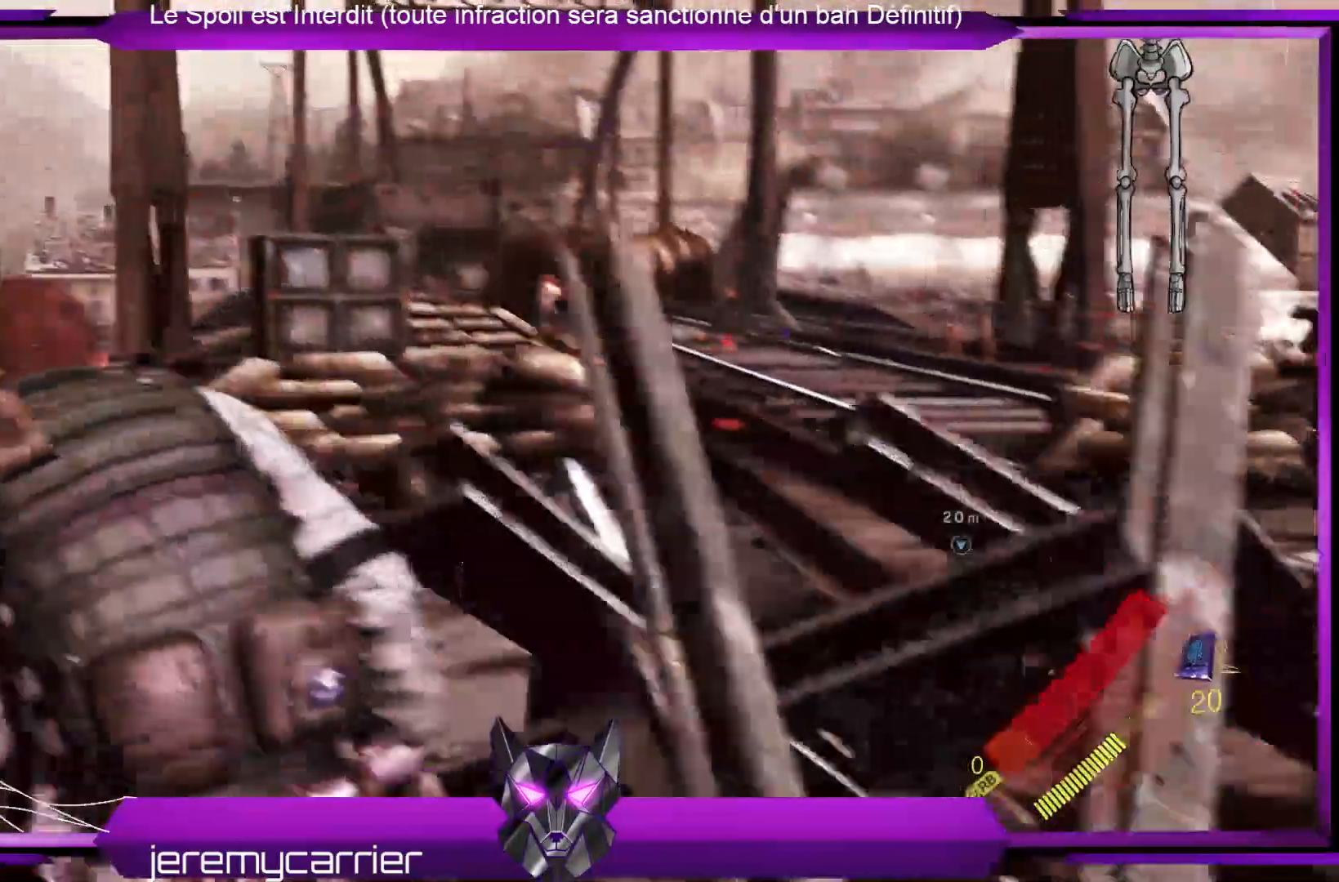
{"buttons": [], "left_stick": "down-right", "right_stick": "right", "events": [[34, "left_stick", "down-left"], [134, "left_stick", "down"], [335, "right_stick", "center"], [368, "left_stick", "down-right"], [468, "right_stick", "right"]]}
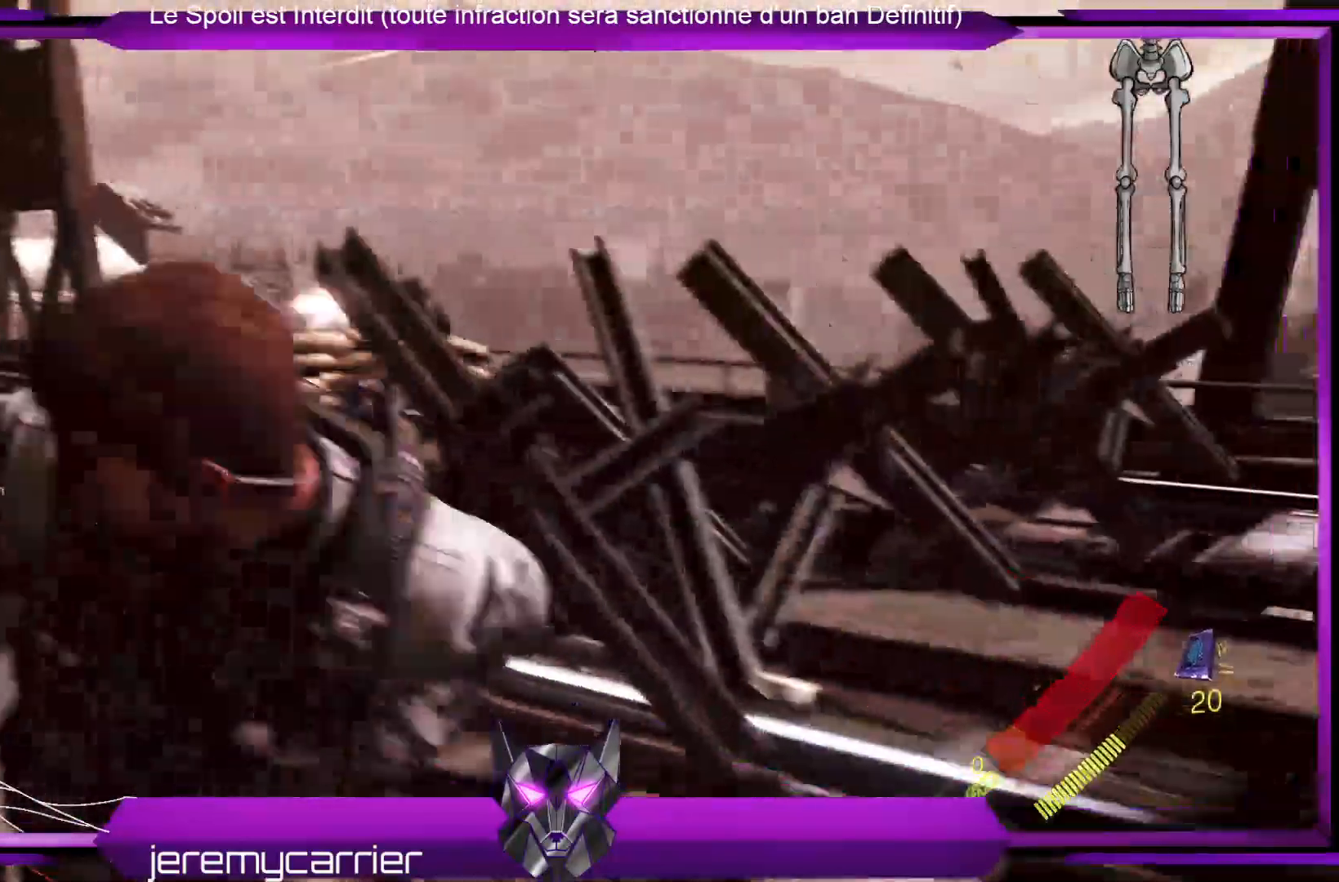
{"buttons": [], "left_stick": "up-right", "right_stick": "center", "events": [[33, "left_stick", "right"], [167, "left_stick", "up-right"], [334, "right_stick", "center"]]}
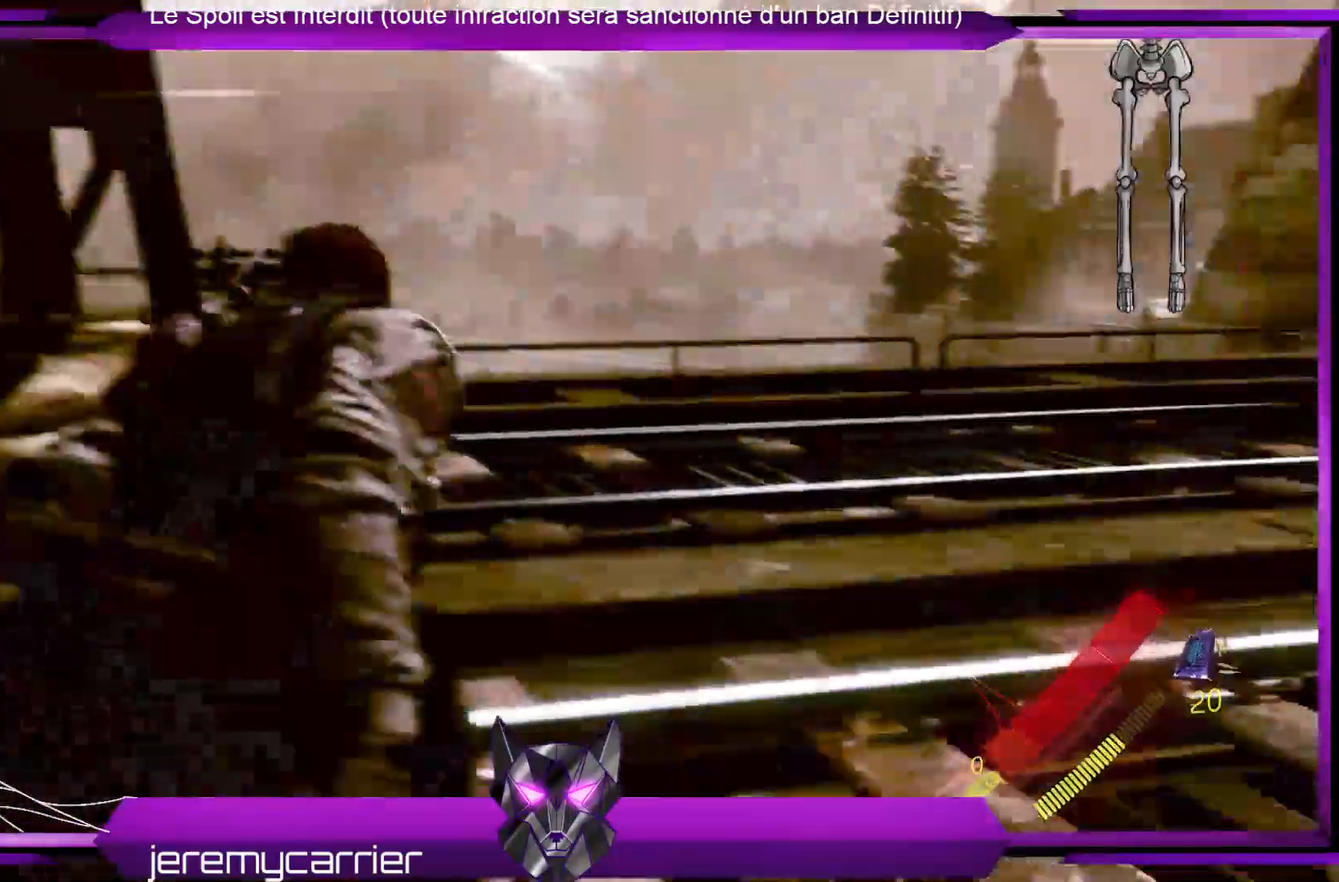
{"buttons": [], "left_stick": "up-right", "right_stick": "left", "events": [[134, "right_stick", "left"]]}
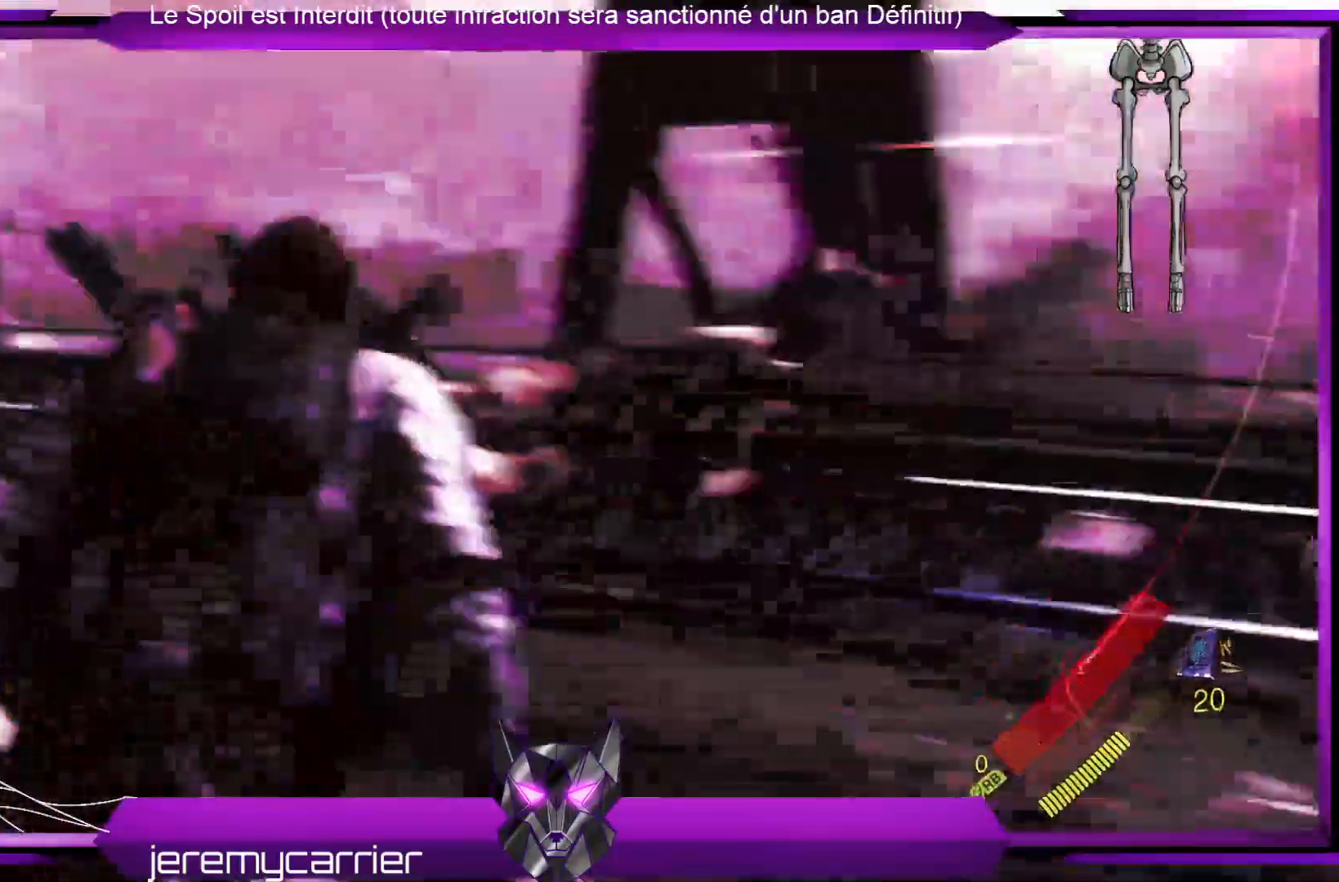
{"buttons": [], "left_stick": "up-right", "right_stick": "center", "events": [[33, "right_stick", "down-left"], [334, "right_stick", "center"]]}
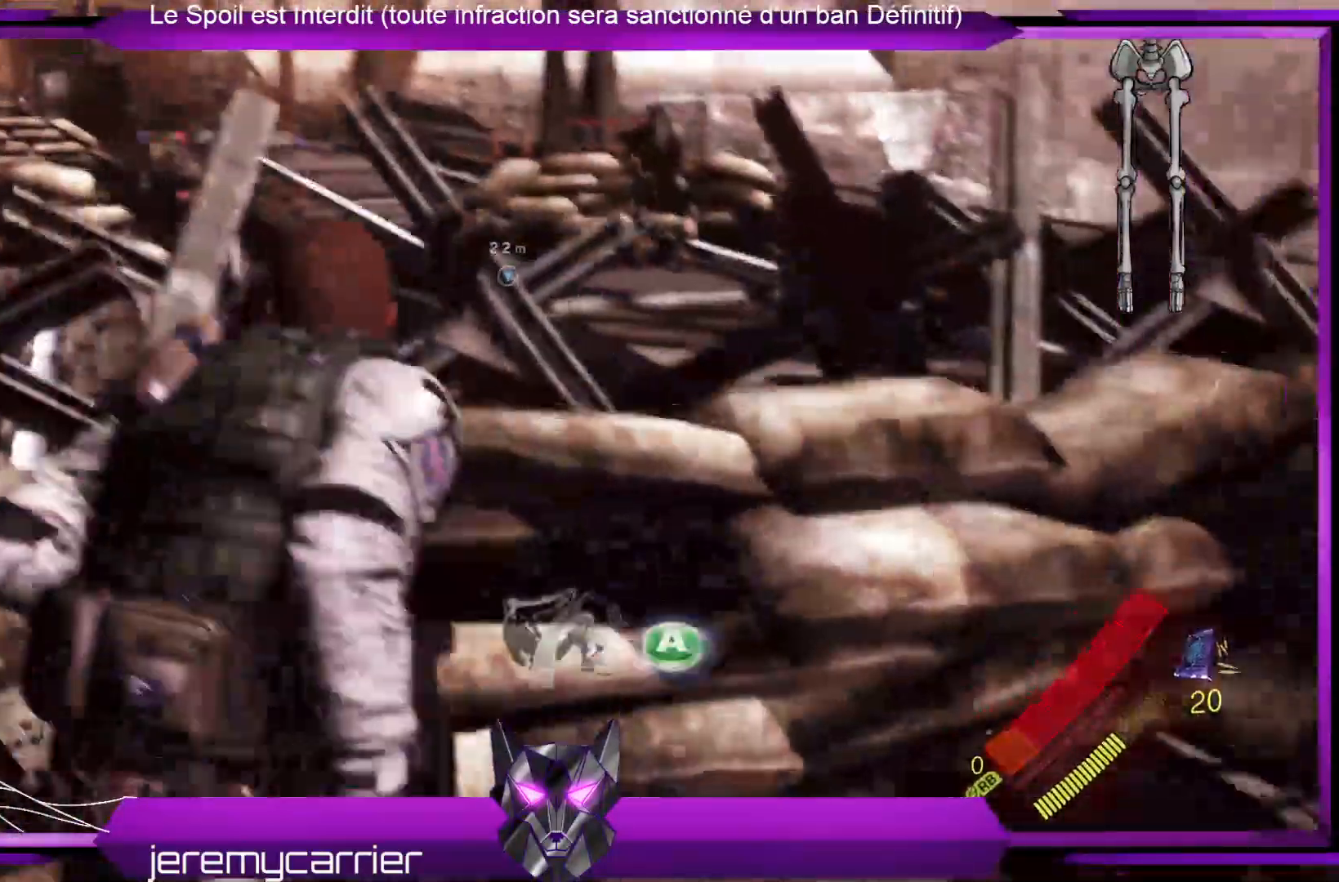
{"buttons": ["A", "L2"], "left_stick": "center", "right_stick": "center", "events": [[234, "left_stick", "center"], [268, "L2", "down"], [401, "A", "down"]]}
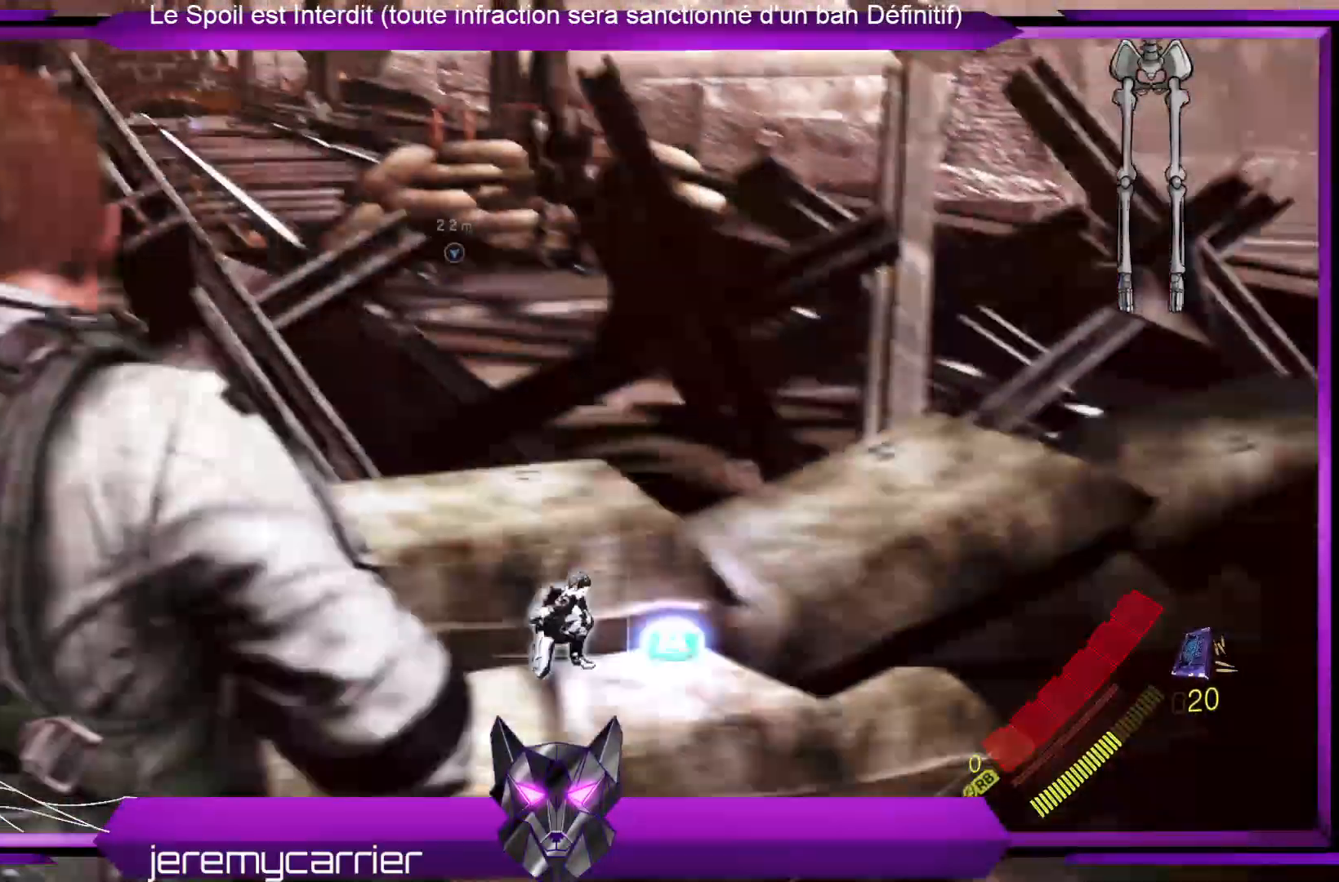
{"buttons": ["A", "L2"], "left_stick": "center", "right_stick": "center", "events": []}
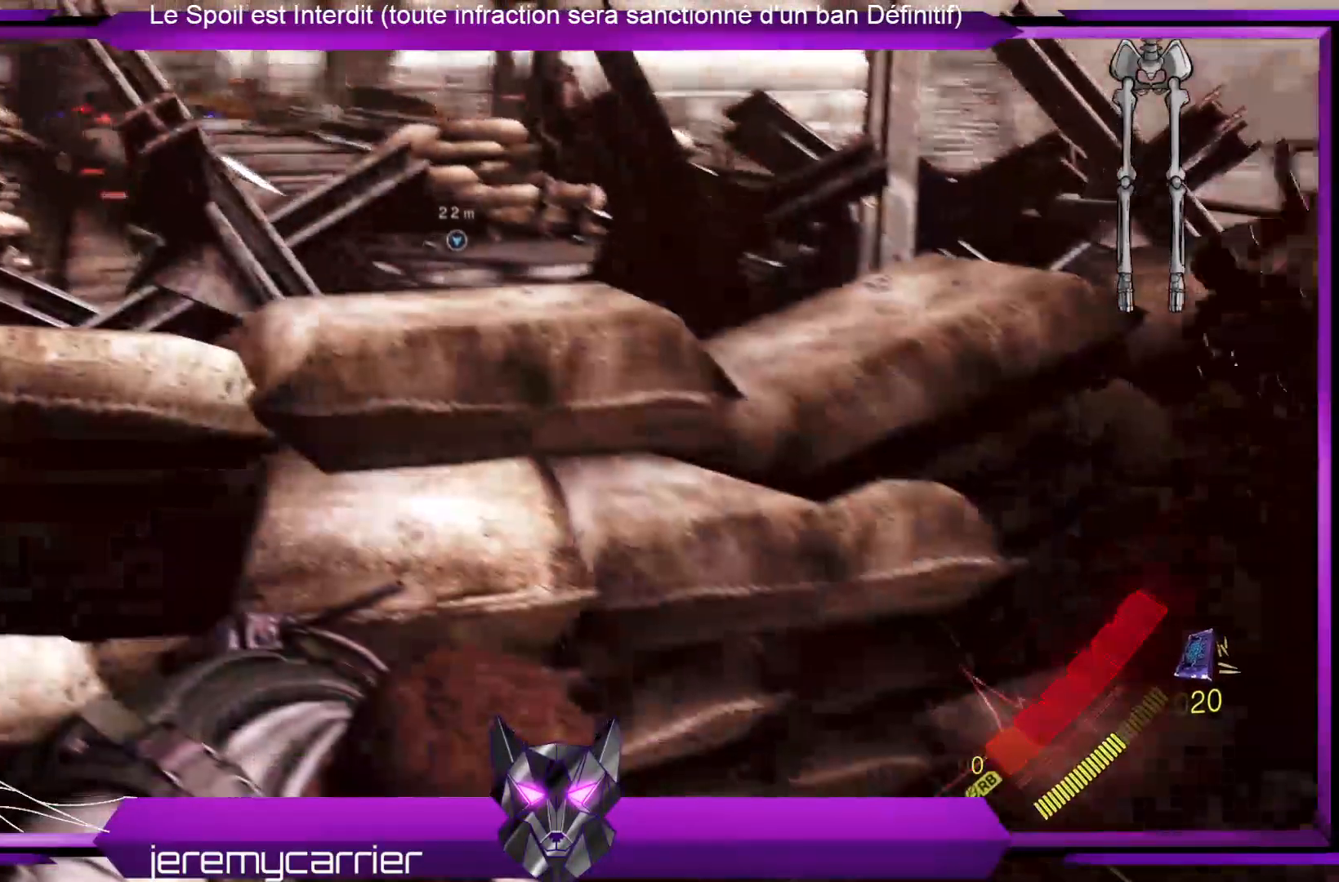
{"buttons": ["A", "L2"], "left_stick": "center", "right_stick": "center", "events": []}
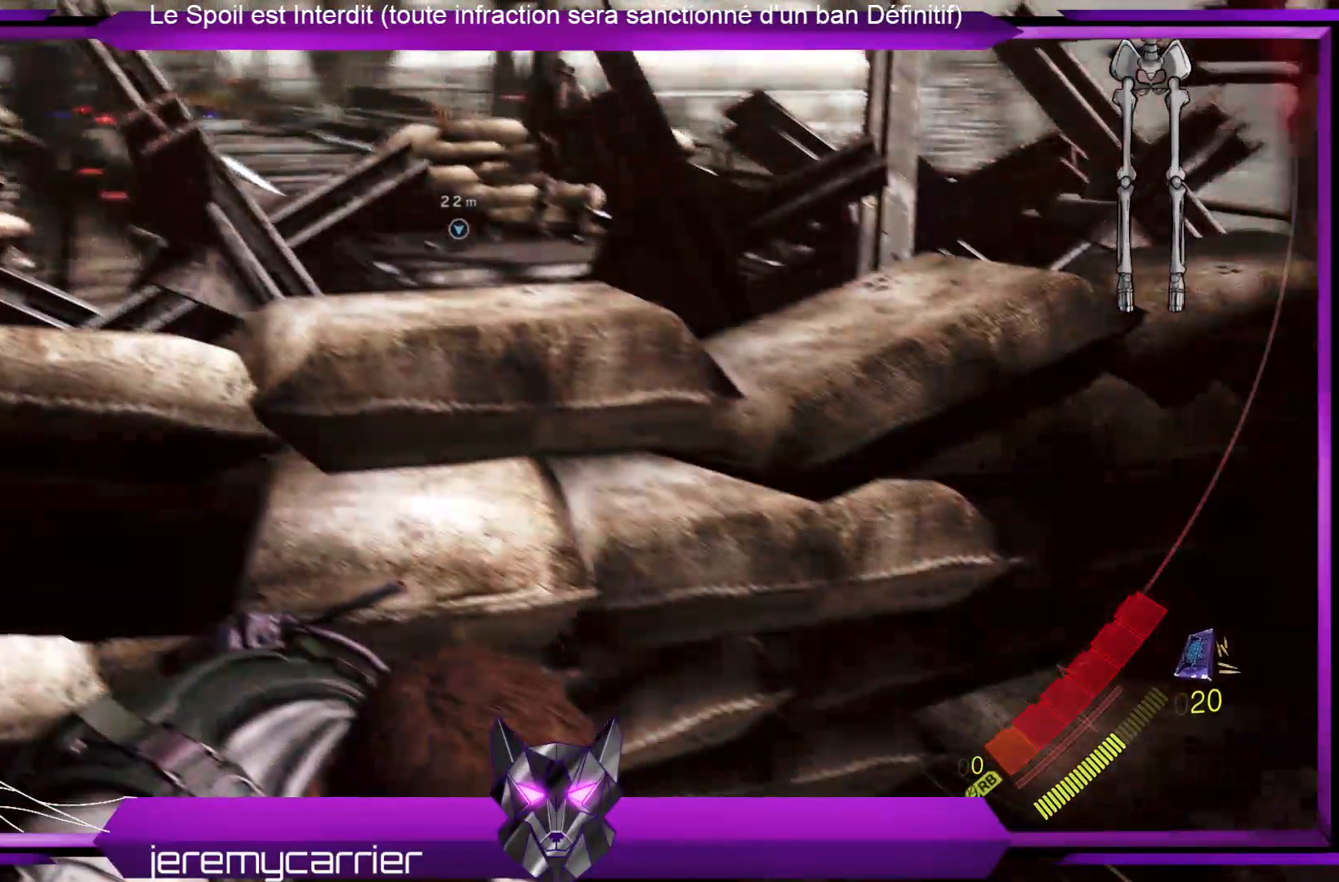
{"buttons": ["L2"], "left_stick": "center", "right_stick": "center", "events": [[33, "A", "up"]]}
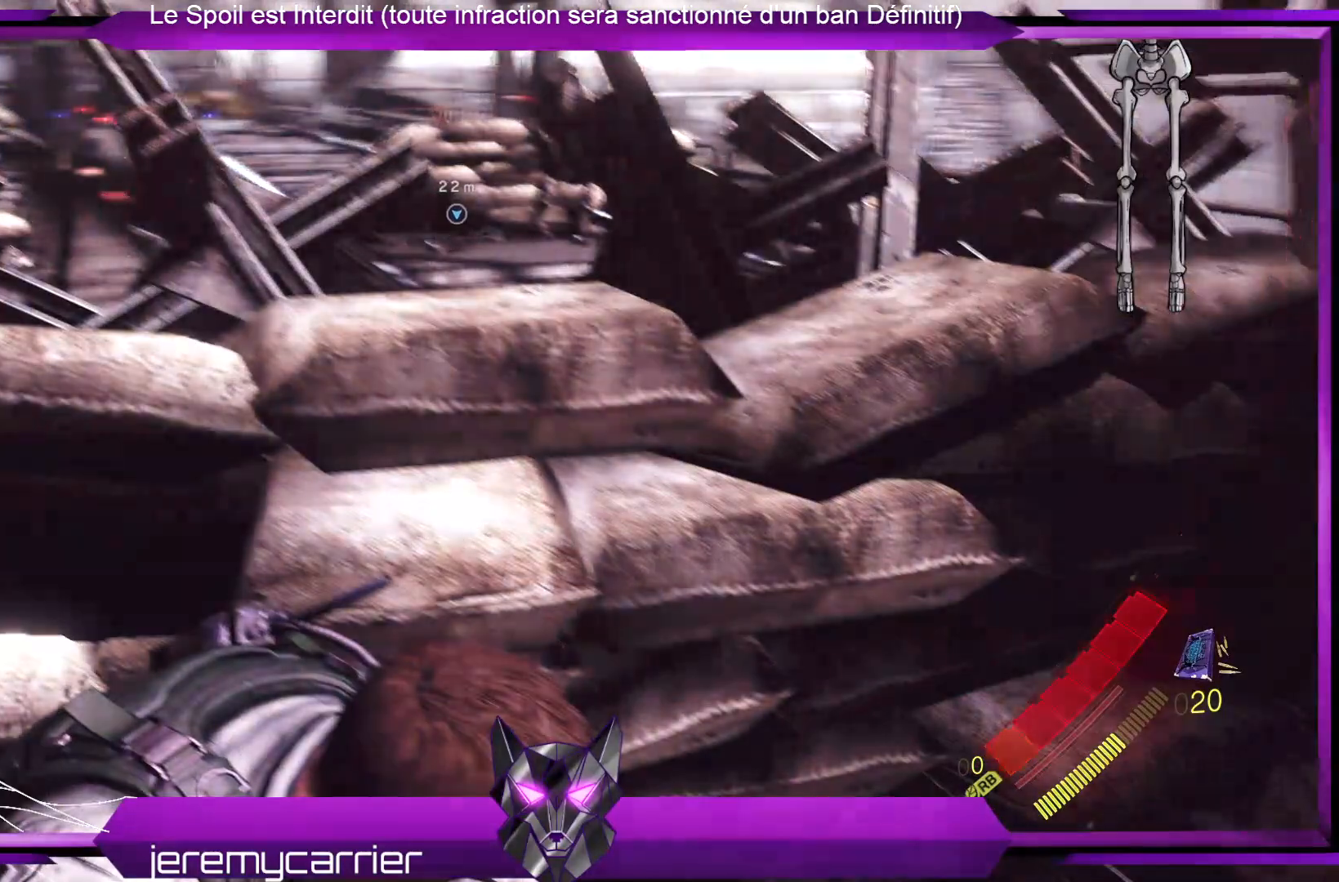
{"buttons": ["L2"], "left_stick": "center", "right_stick": "center", "events": [[100, "right_stick", "up"], [301, "right_stick", "center"]]}
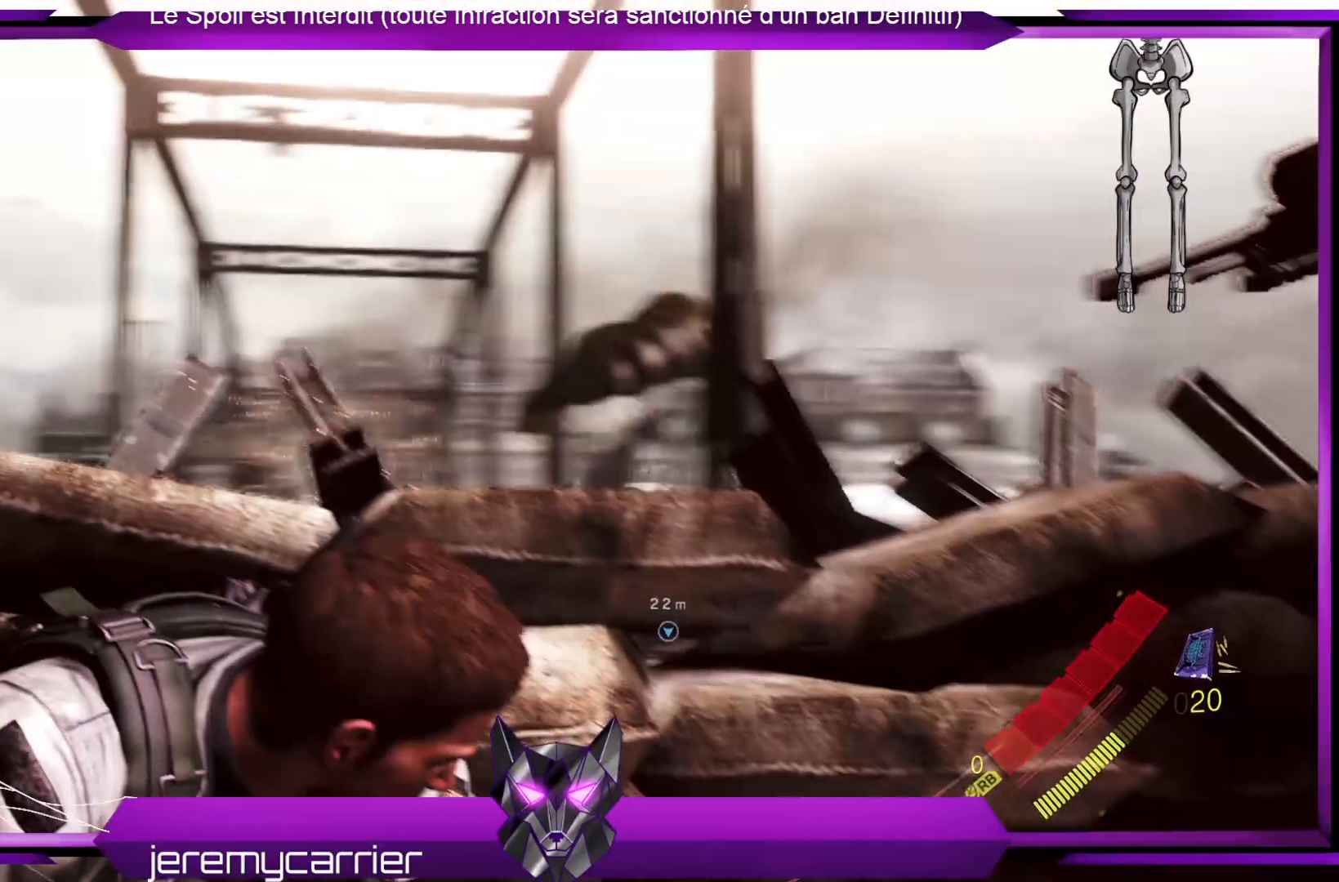
{"buttons": ["L2"], "left_stick": "center", "right_stick": "center", "events": [[167, "right_stick", "down-left"], [368, "right_stick", "center"]]}
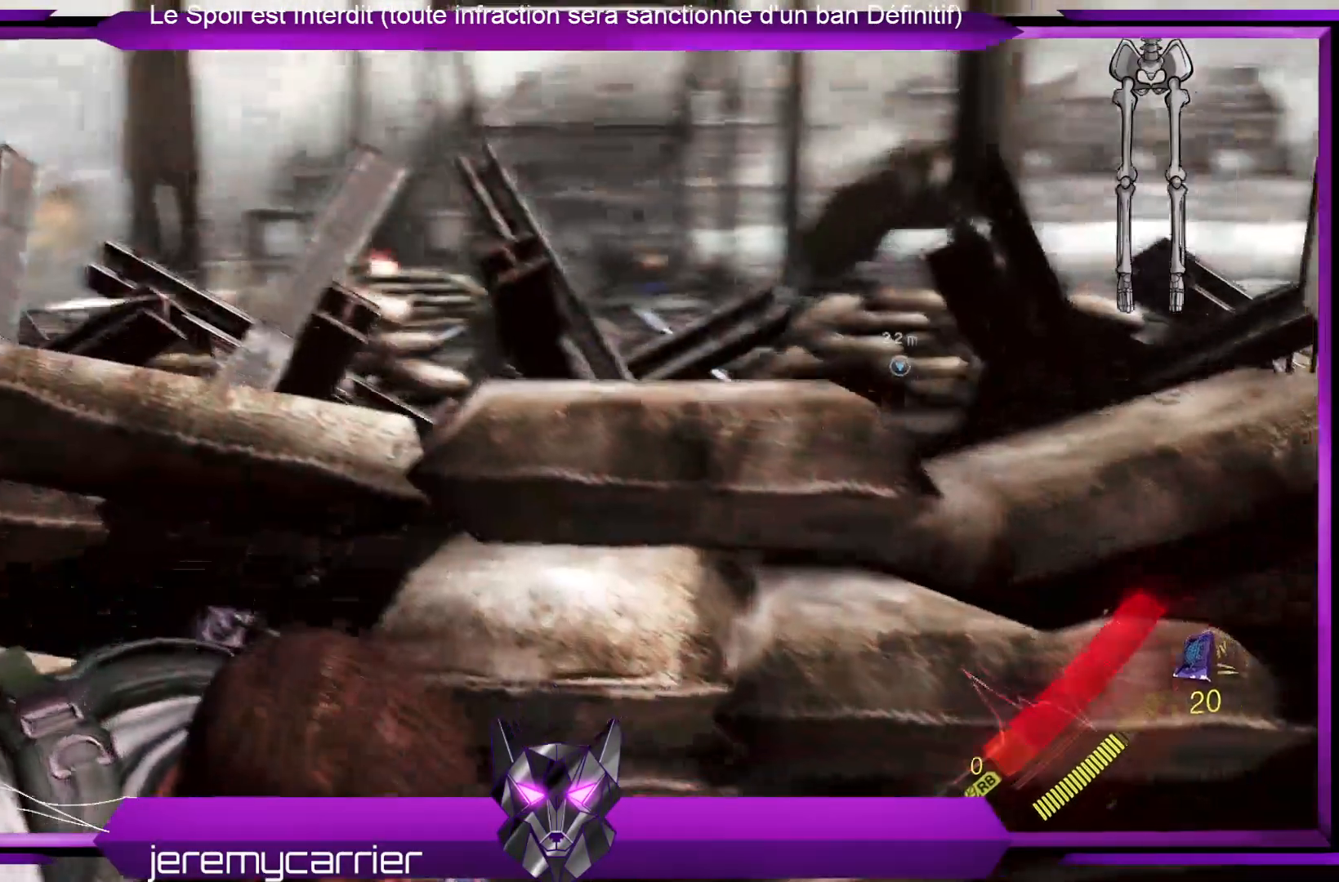
{"buttons": ["L2"], "left_stick": "right", "right_stick": "center", "events": [[33, "left_stick", "right"]]}
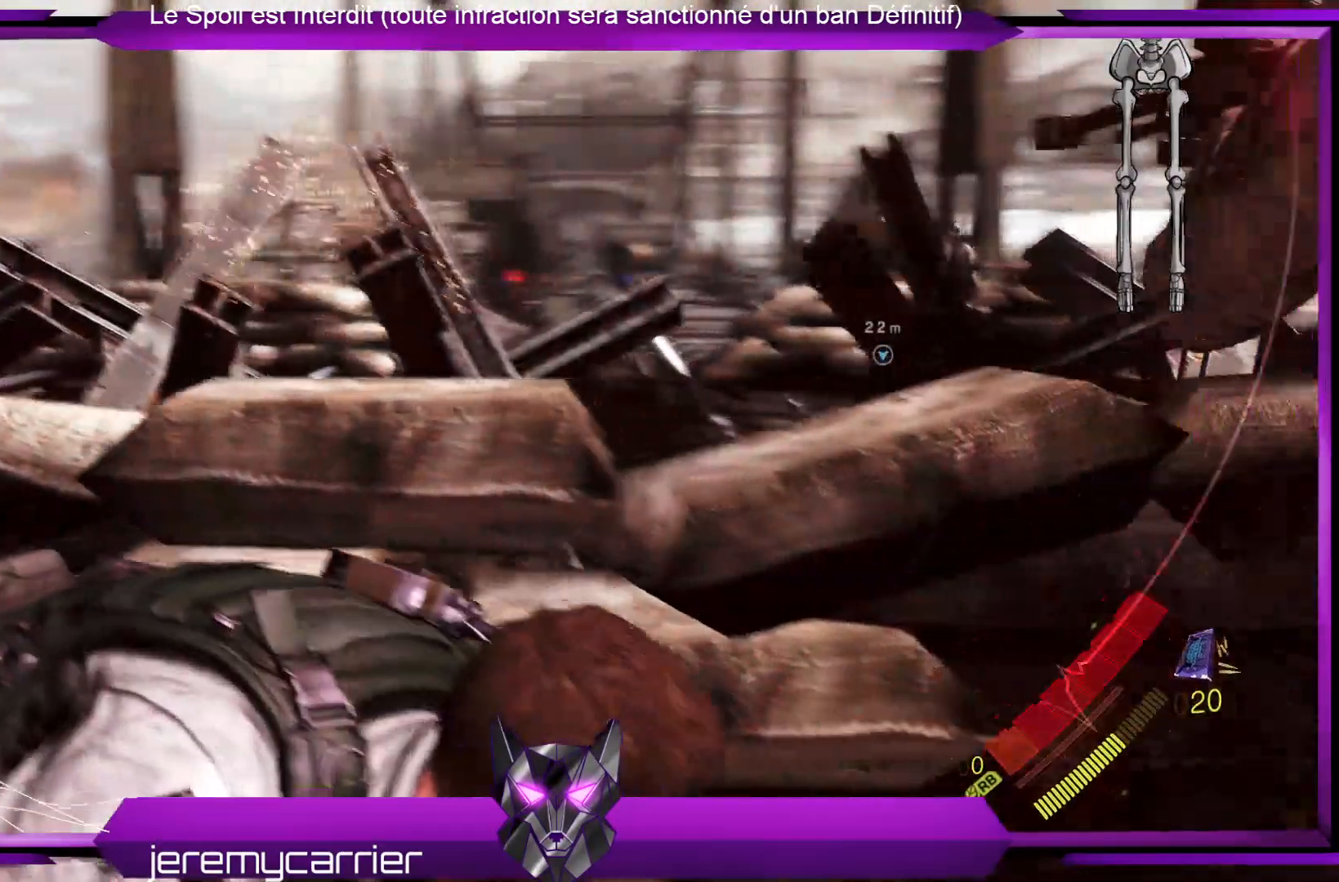
{"buttons": ["L2"], "left_stick": "center", "right_stick": "center", "events": [[234, "left_stick", "center"]]}
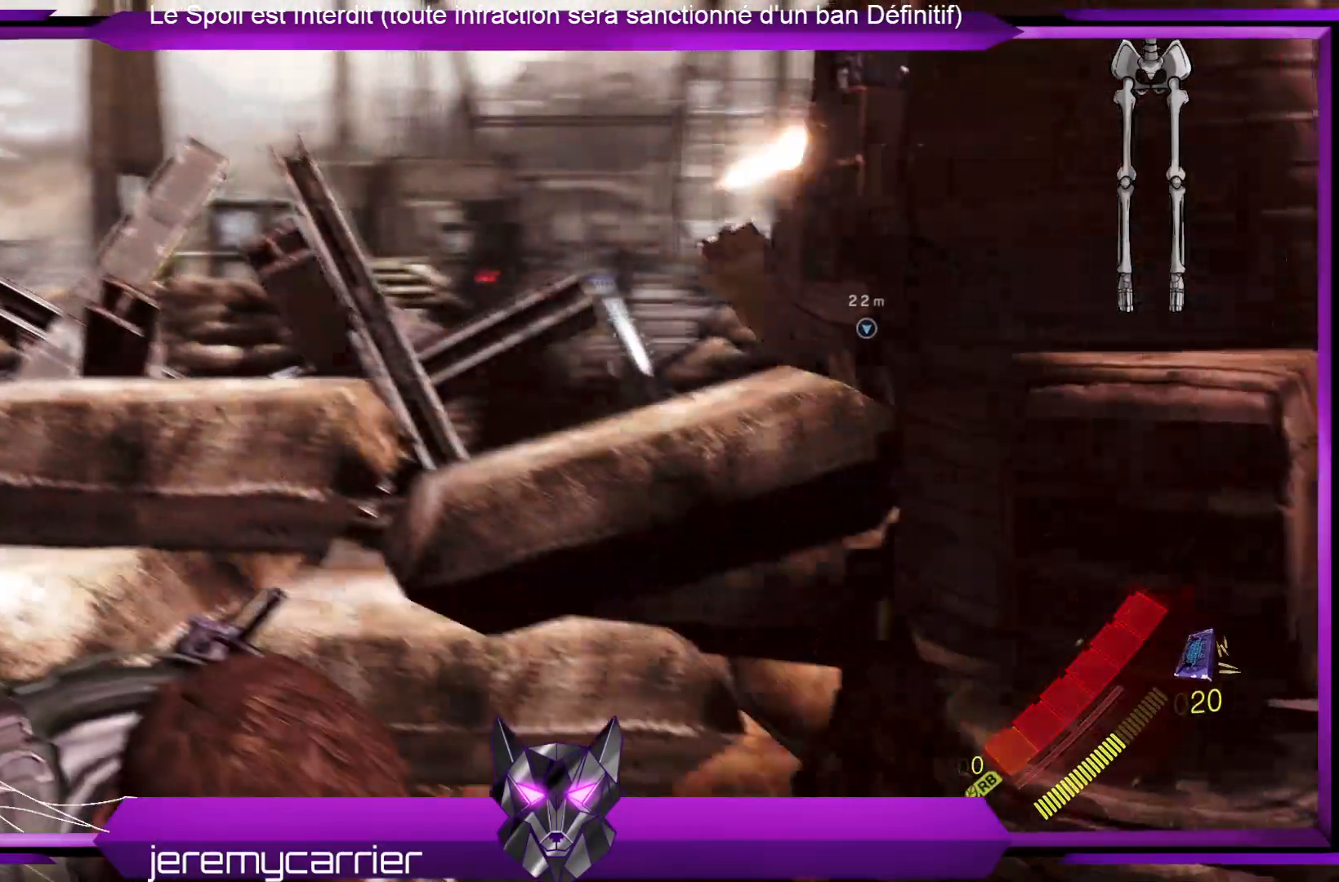
{"buttons": ["L2"], "left_stick": "center", "right_stick": "center", "events": []}
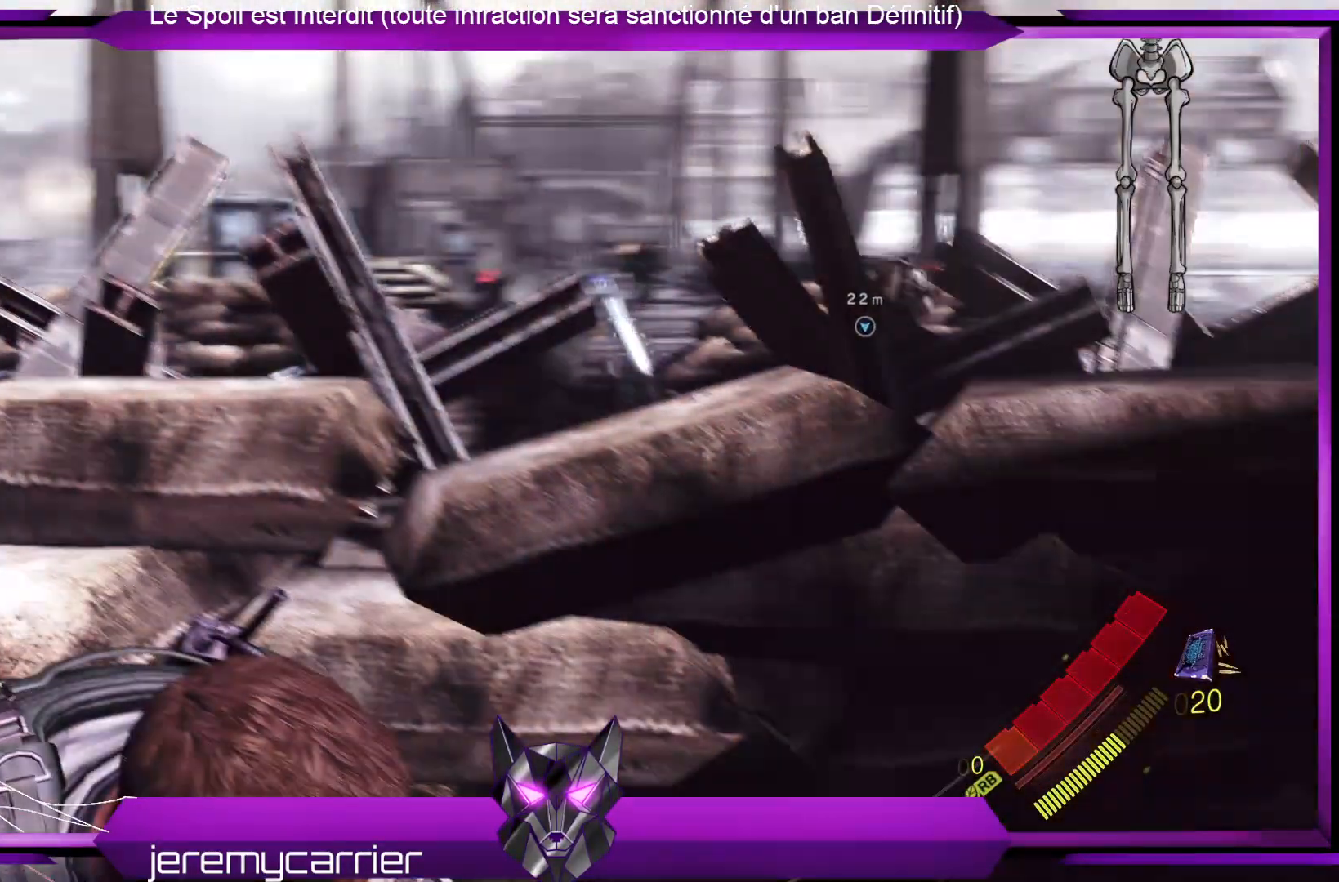
{"buttons": ["L2"], "left_stick": "center", "right_stick": "center", "events": []}
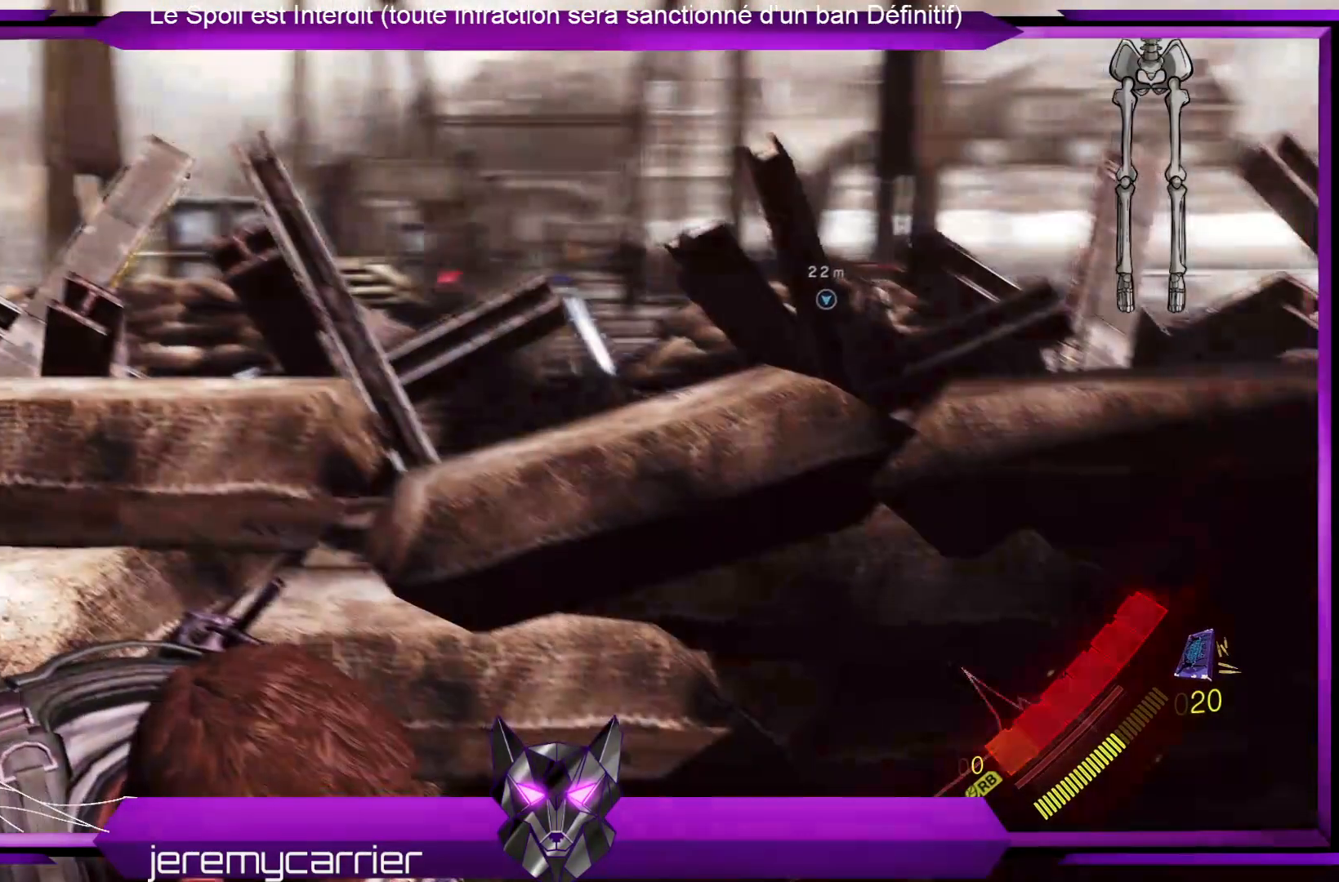
{"buttons": ["L2"], "left_stick": "center", "right_stick": "center", "events": [[168, "right_stick", "right"], [301, "right_stick", "center"]]}
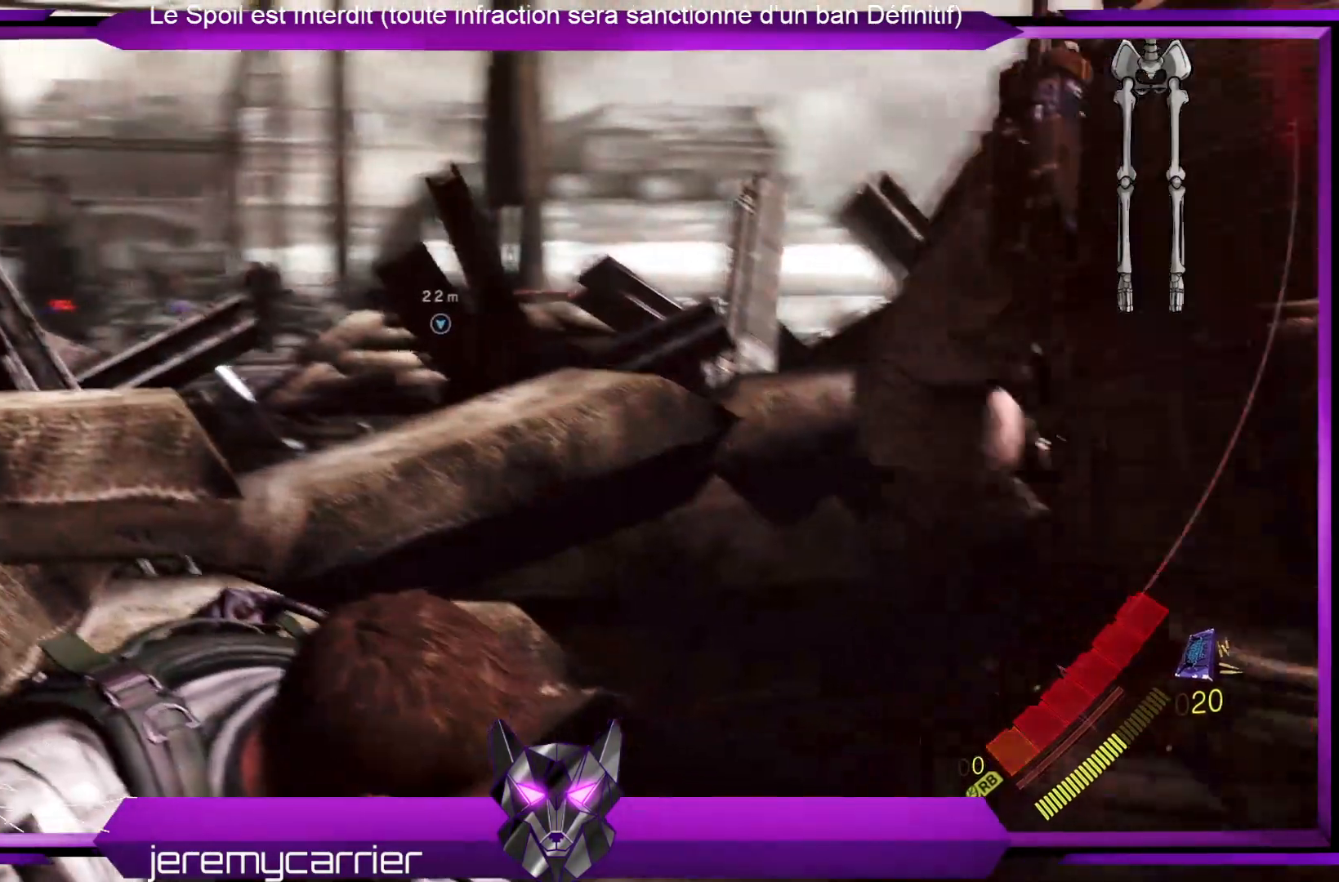
{"buttons": ["L2"], "left_stick": "center", "right_stick": "center", "events": [[368, "right_stick", "left"], [502, "right_stick", "center"]]}
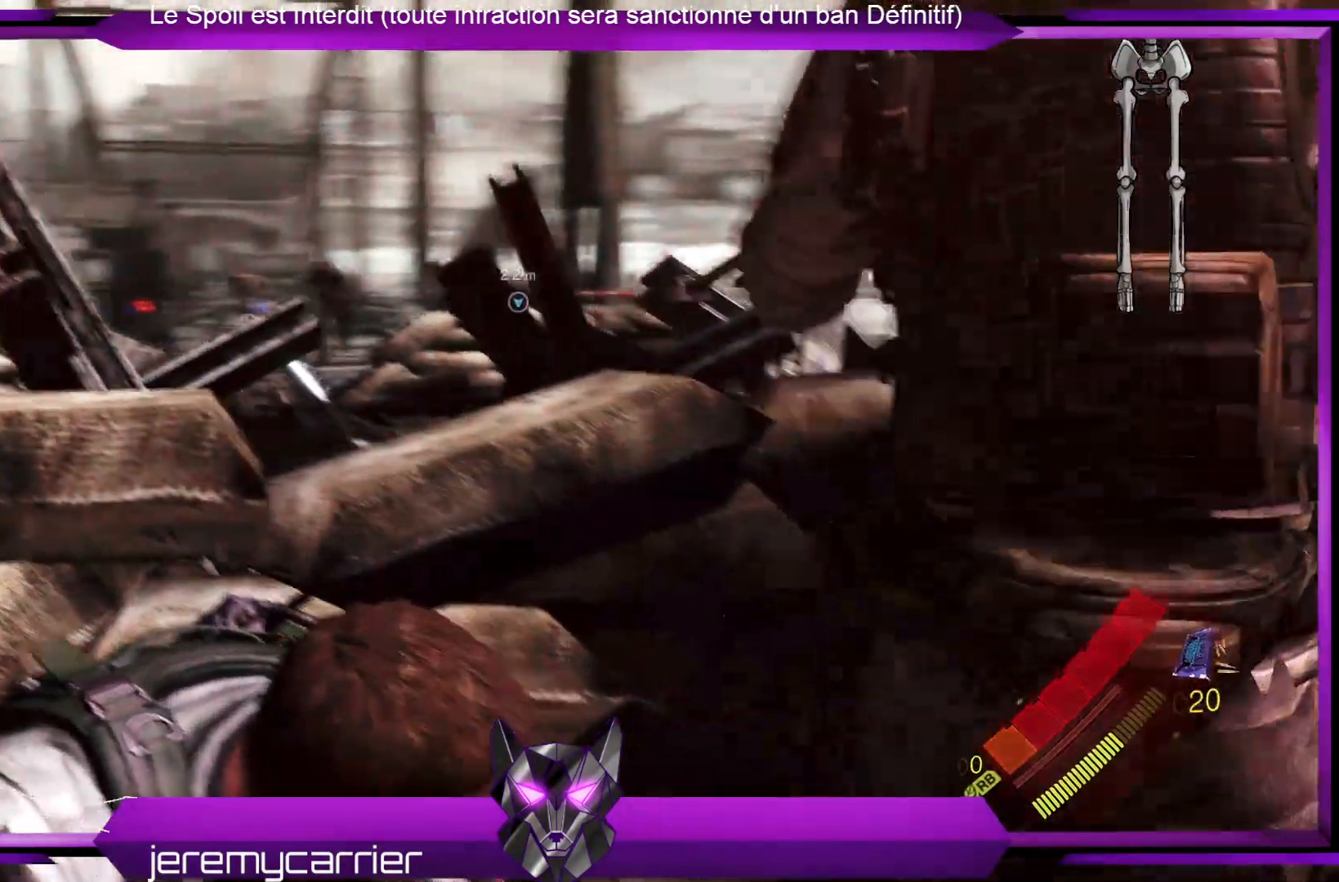
{"buttons": ["L2"], "left_stick": "up", "right_stick": "center", "events": [[467, "left_stick", "up"]]}
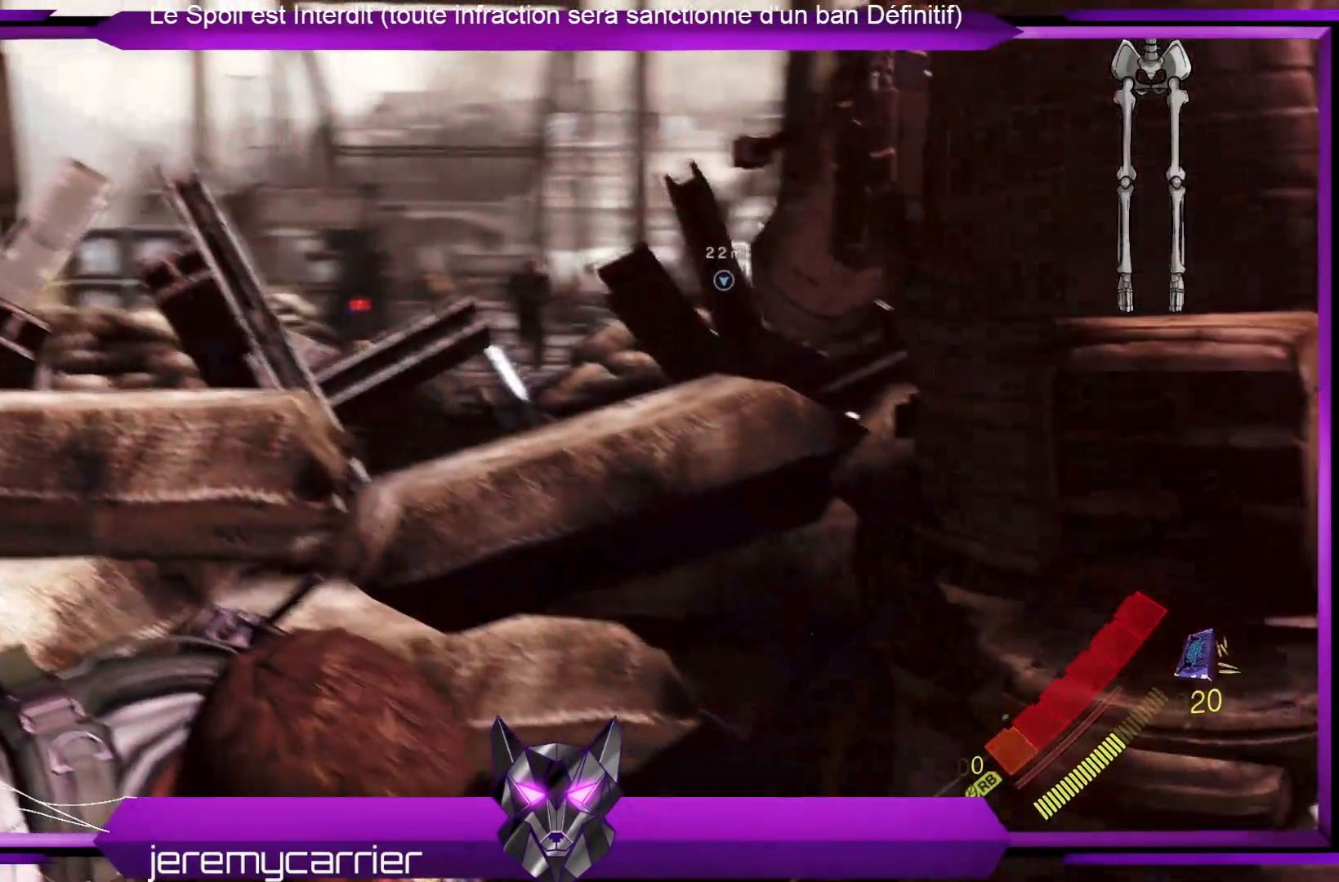
{"buttons": ["L2"], "left_stick": "up", "right_stick": "center", "events": [[300, "right_stick", "up-right"], [501, "right_stick", "center"]]}
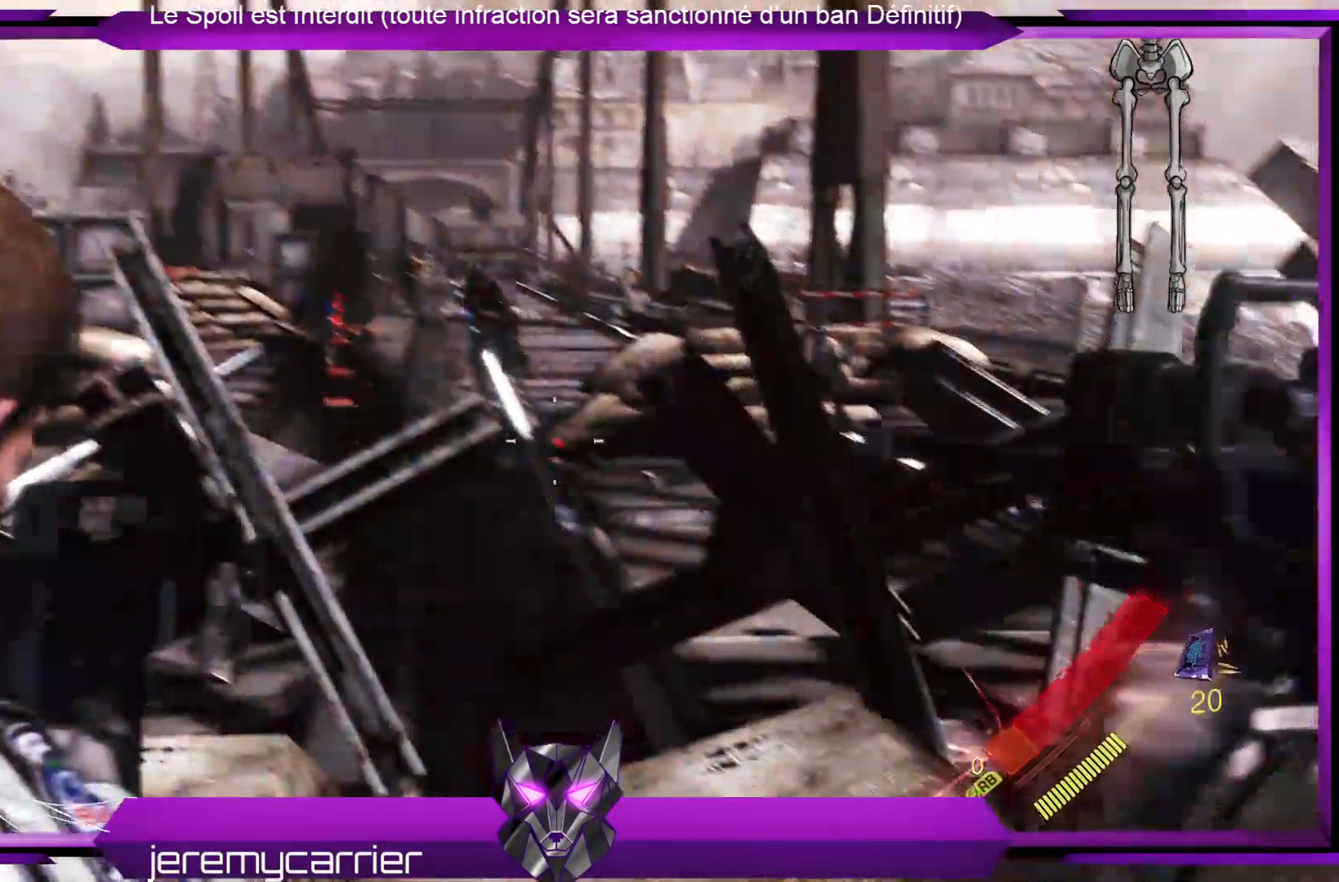
{"buttons": ["L2", "R2"], "left_stick": "up", "right_stick": "center"}
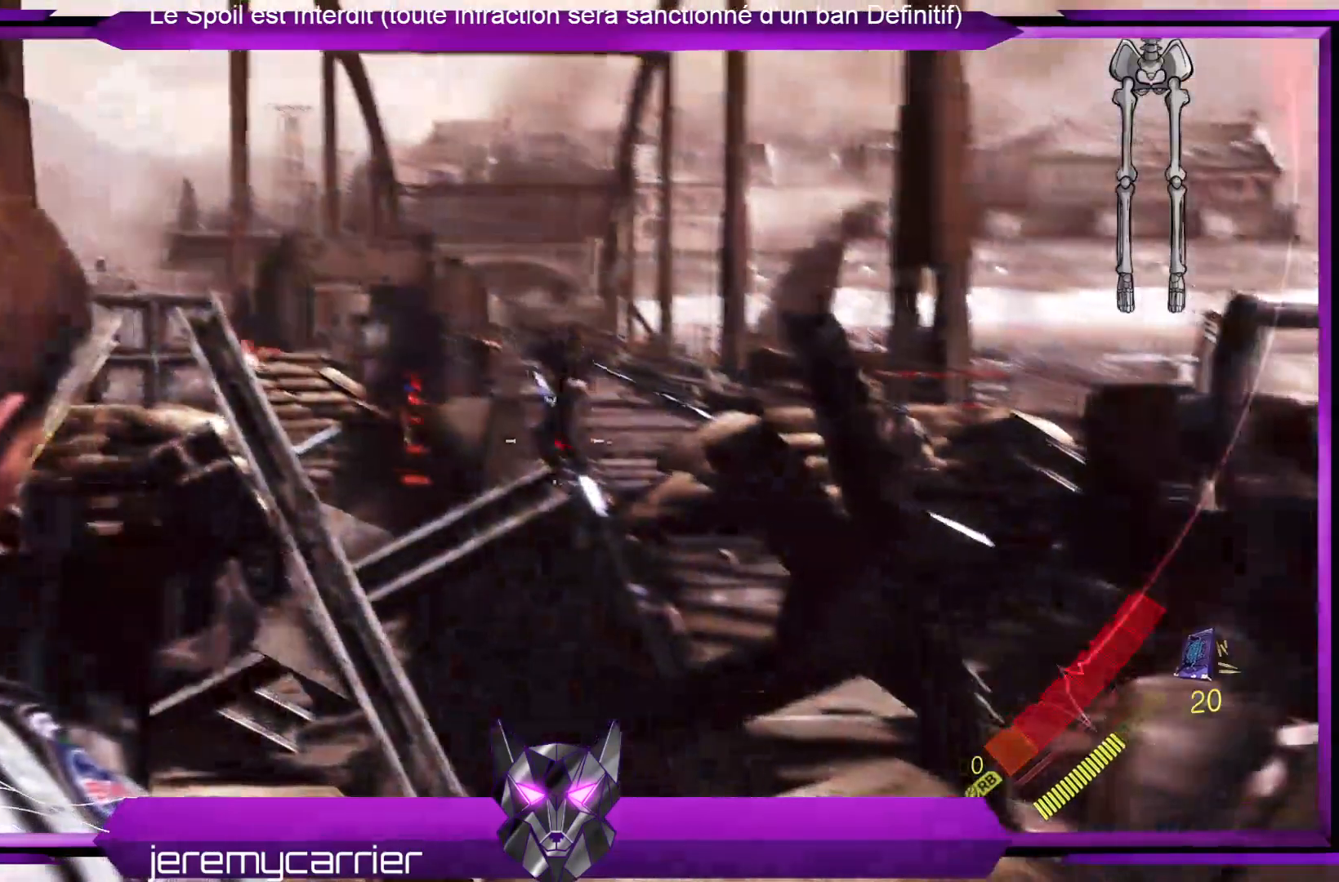
{"buttons": ["L2", "R2"], "left_stick": "up-right", "right_stick": "center", "events": [[134, "left_stick", "up-right"]]}
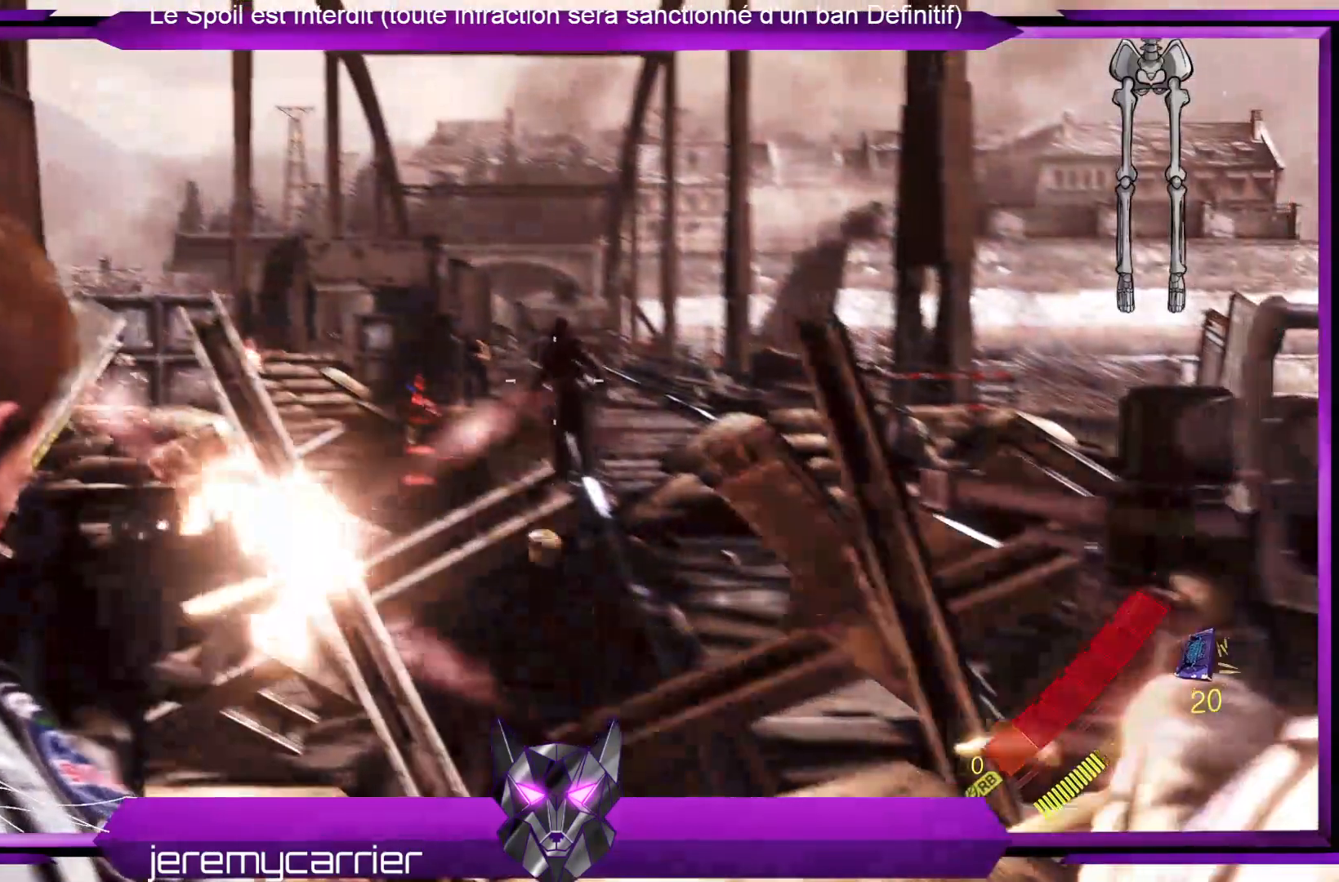
{"buttons": ["L2"], "left_stick": "up-right", "right_stick": "center", "events": [[368, "R2", "up"]]}
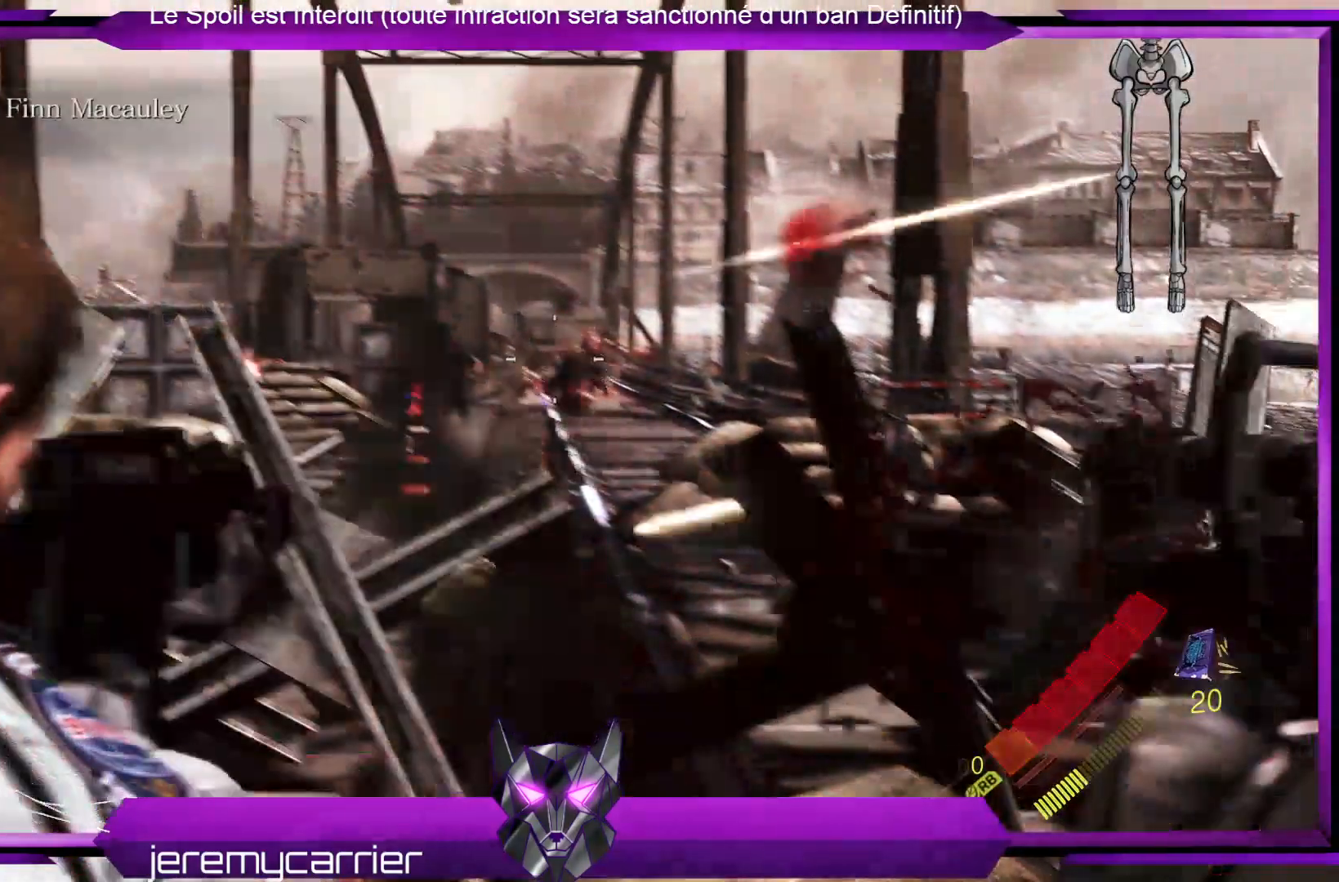
{"buttons": ["L2"], "left_stick": "up-right", "right_stick": "center", "events": []}
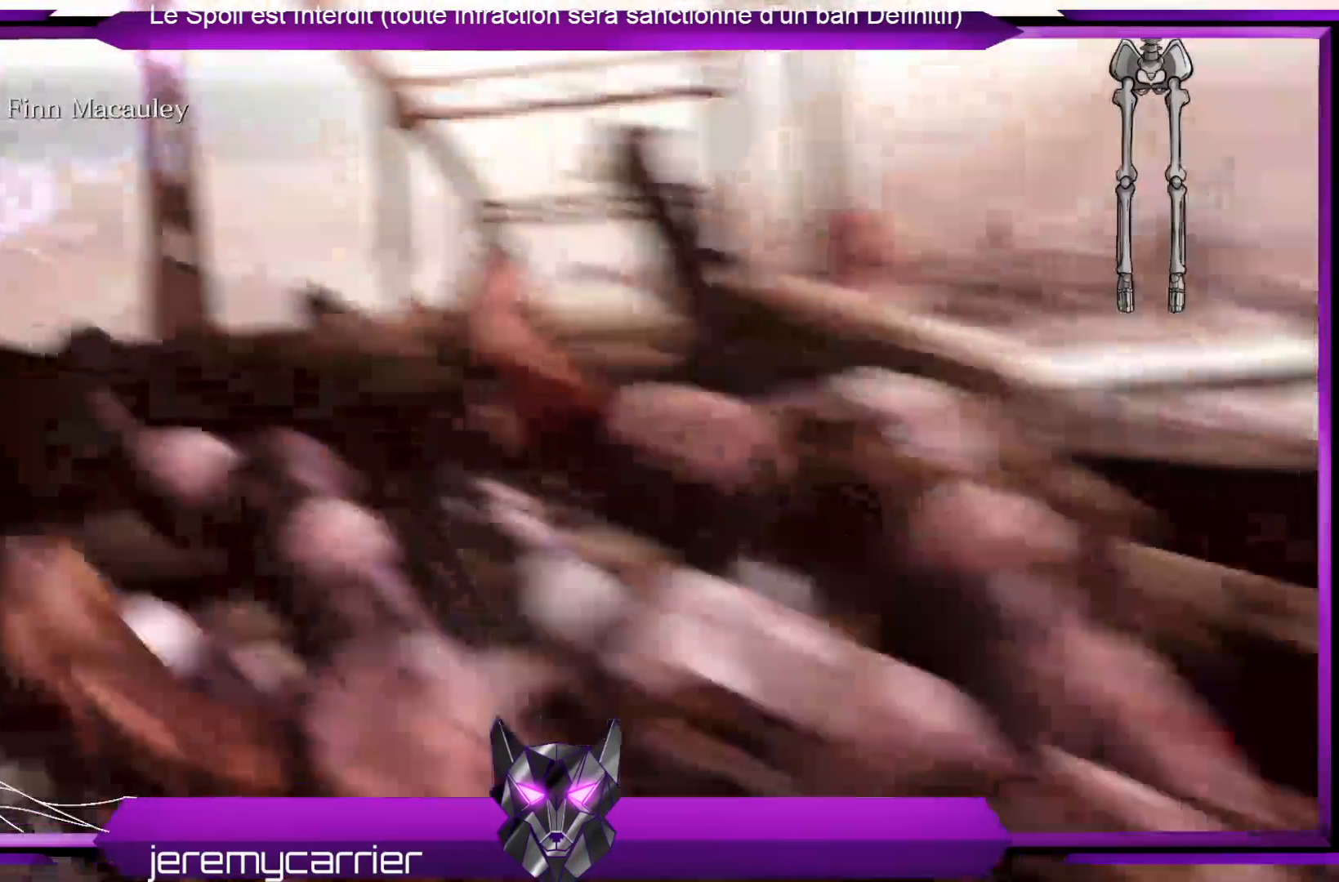
{"buttons": [], "left_stick": "center", "right_stick": "center", "events": [[33, "left_stick", "center"], [100, "L2", "up"]]}